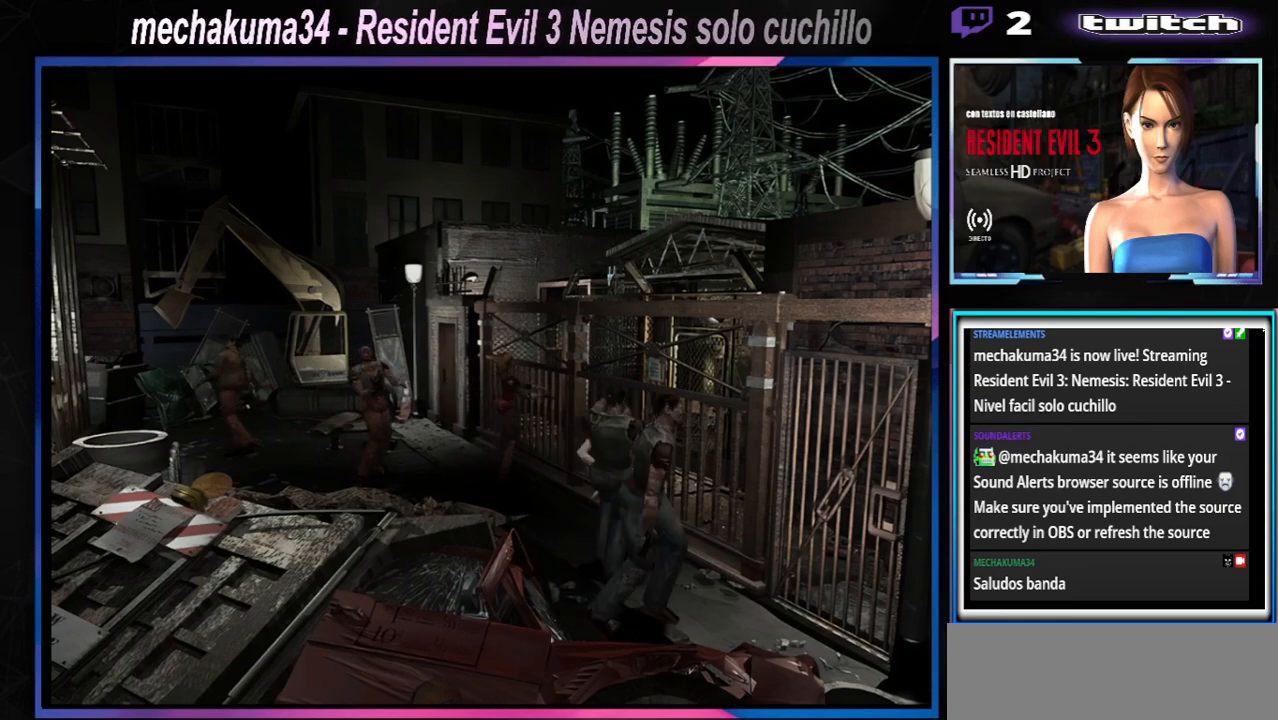
Gameplay with a controller (Xbox layout); each line is a JSON object with the inputs held at the frame after it. "events" lists button and stick changes between this image and that frame as [ms after this image, input, new state], when the widget could be followed in between. Not read: L3 R3 right_stick.
{"buttons": [], "left_stick": "left", "events": [[33, "R1", "down"], [200, "B", "up"], [233, "R1", "up"], [233, "X", "up"], [267, "A", "up"]]}
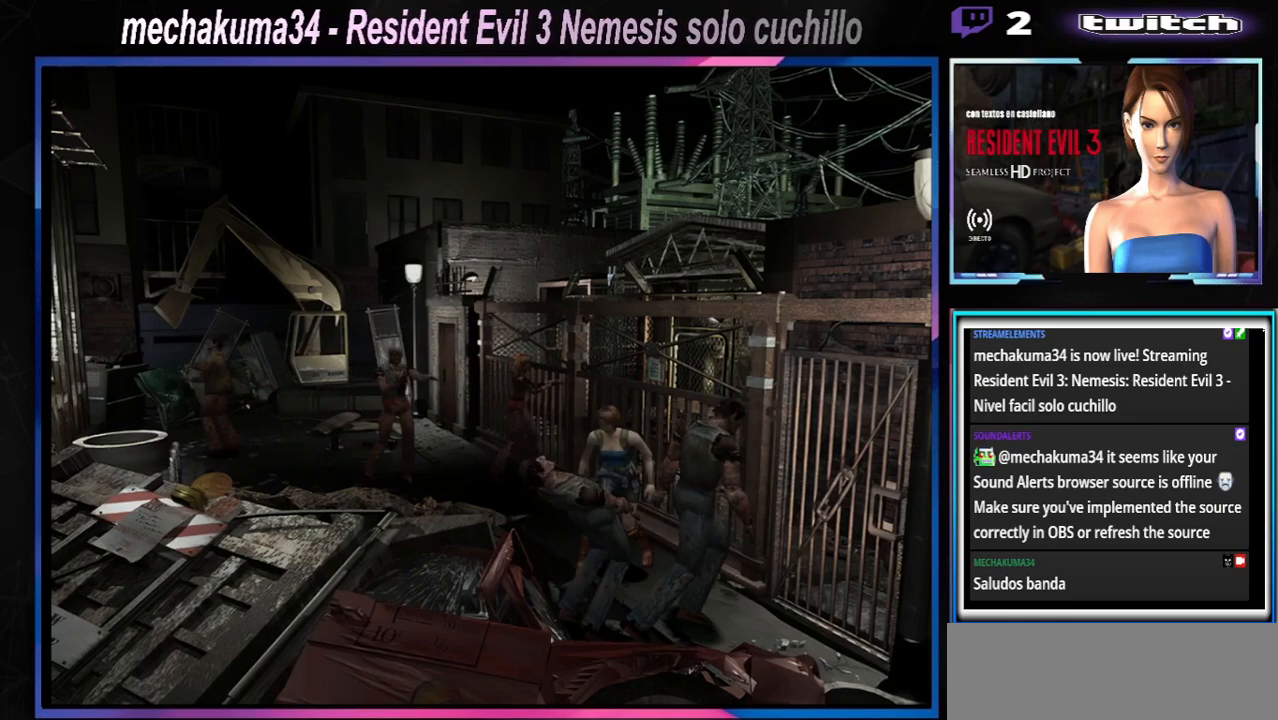
{"buttons": ["Y"], "left_stick": "center", "events": [[167, "Y", "down"], [267, "Y", "up"], [300, "Y", "down"], [467, "Y", "up"], [467, "left_stick", "center"], [500, "Y", "down"]]}
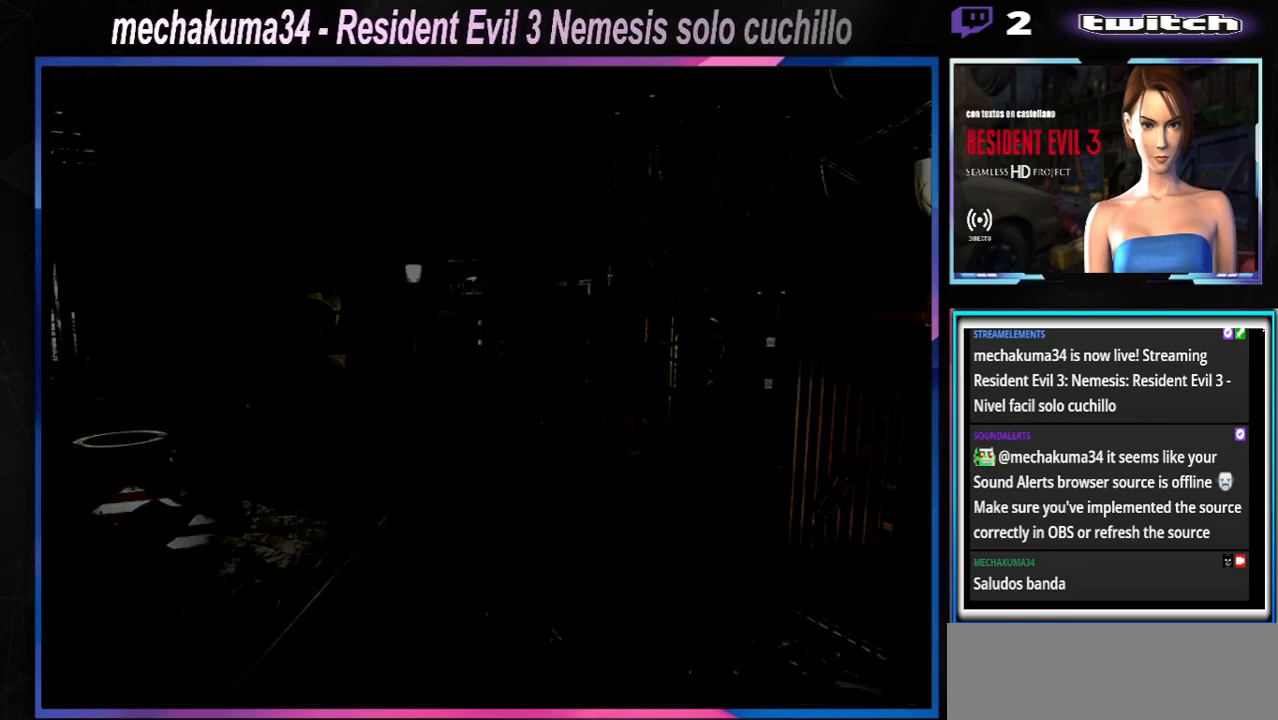
{"buttons": [], "left_stick": "center", "events": [[100, "Y", "up"]]}
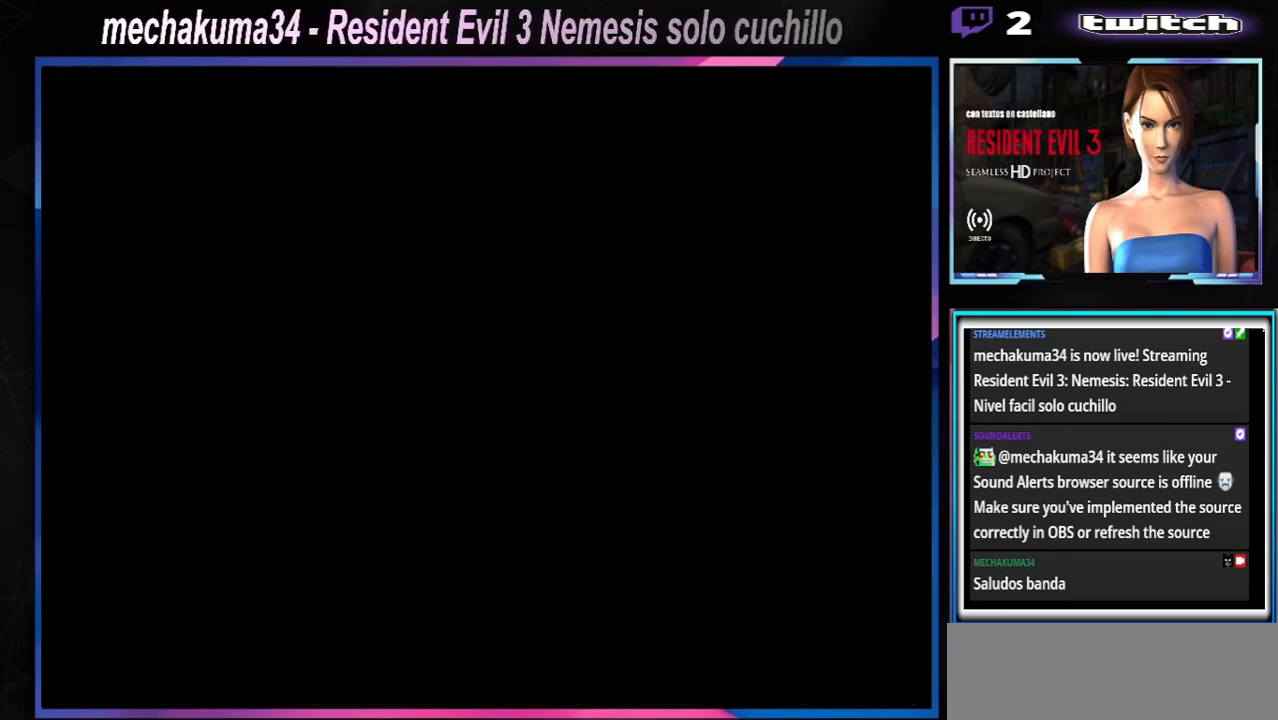
{"buttons": [], "left_stick": "center", "events": []}
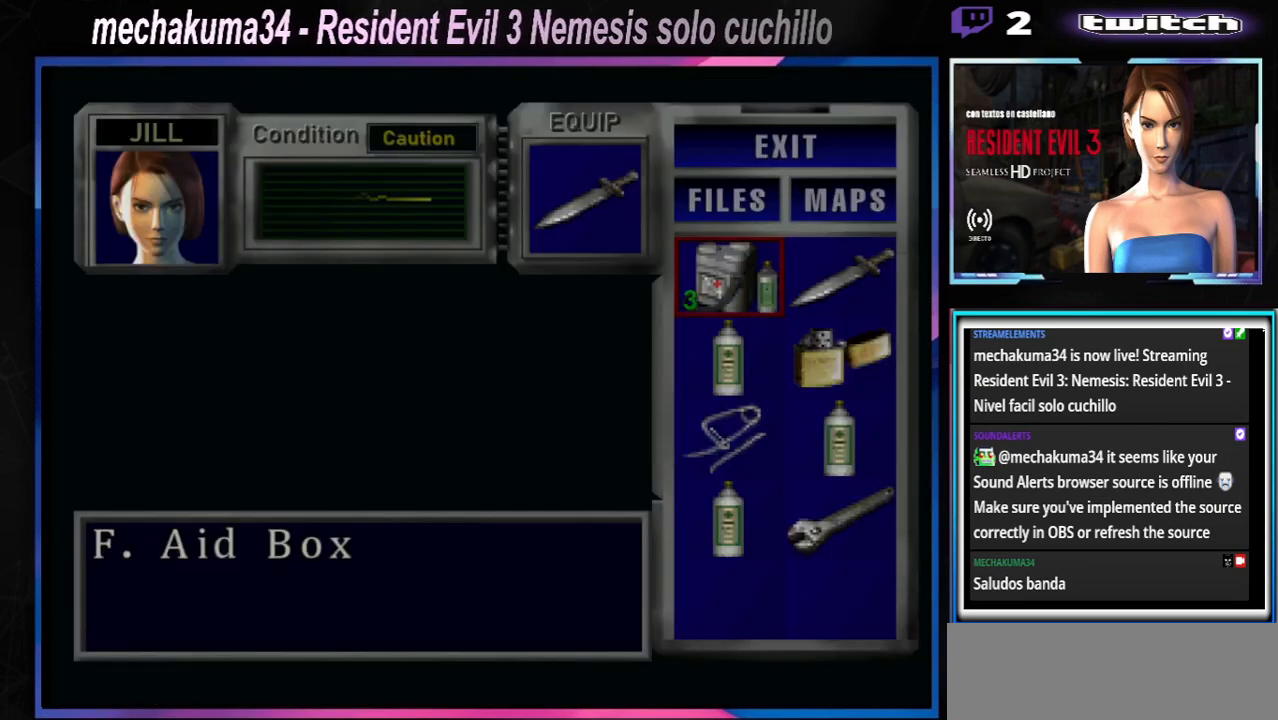
{"buttons": [], "left_stick": "center", "events": []}
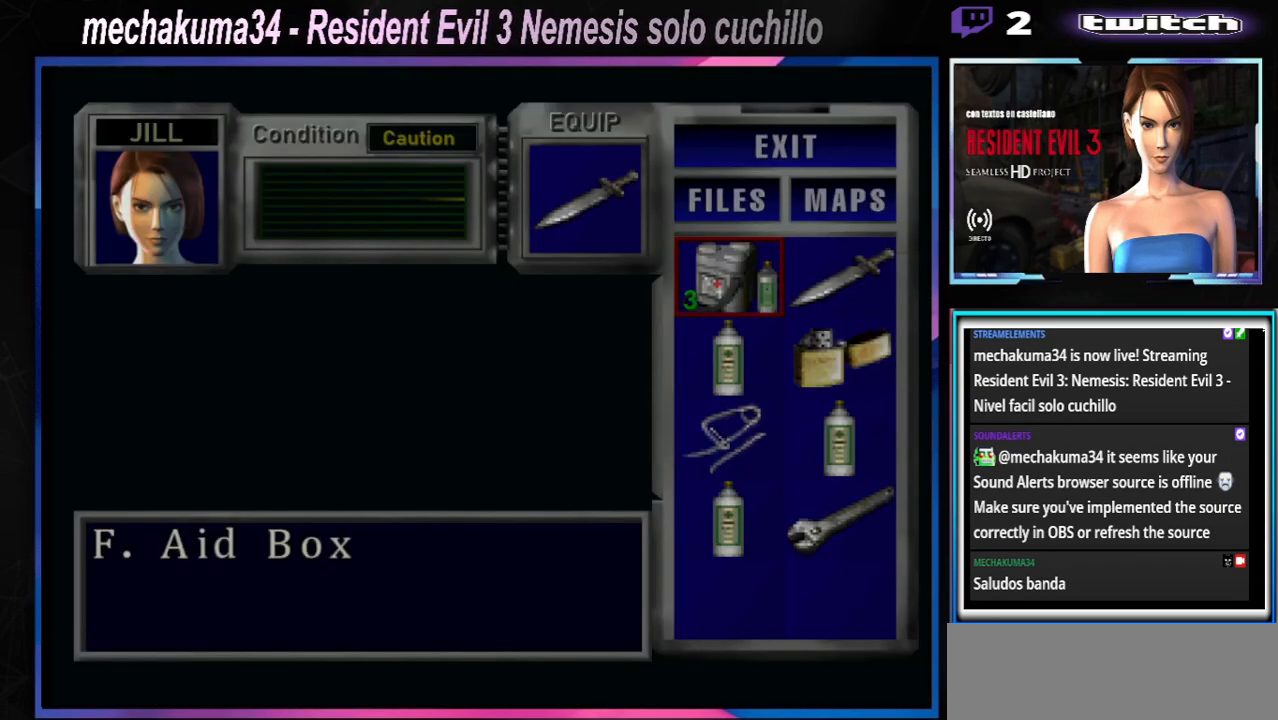
{"buttons": [], "left_stick": "center", "events": []}
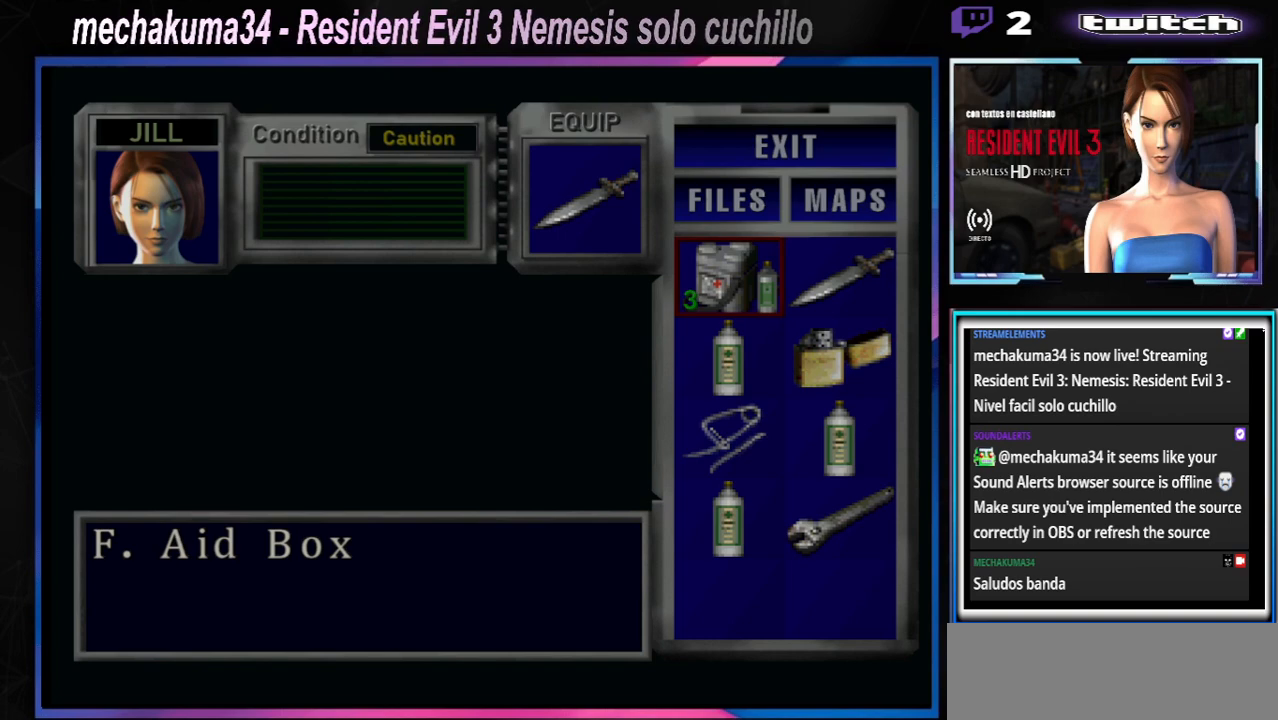
{"buttons": [], "left_stick": "center", "events": []}
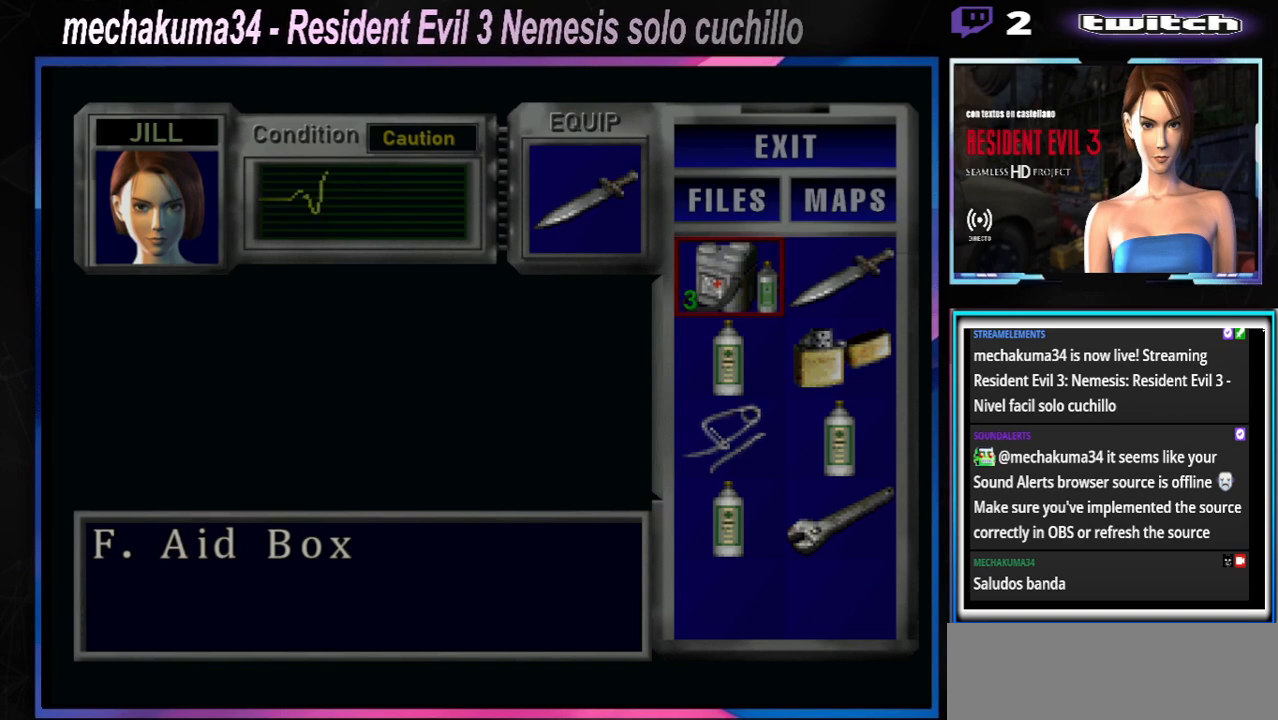
{"buttons": [], "left_stick": "center", "events": [[233, "Y", "down"], [300, "Y", "up"], [367, "Y", "down"], [467, "Y", "up"]]}
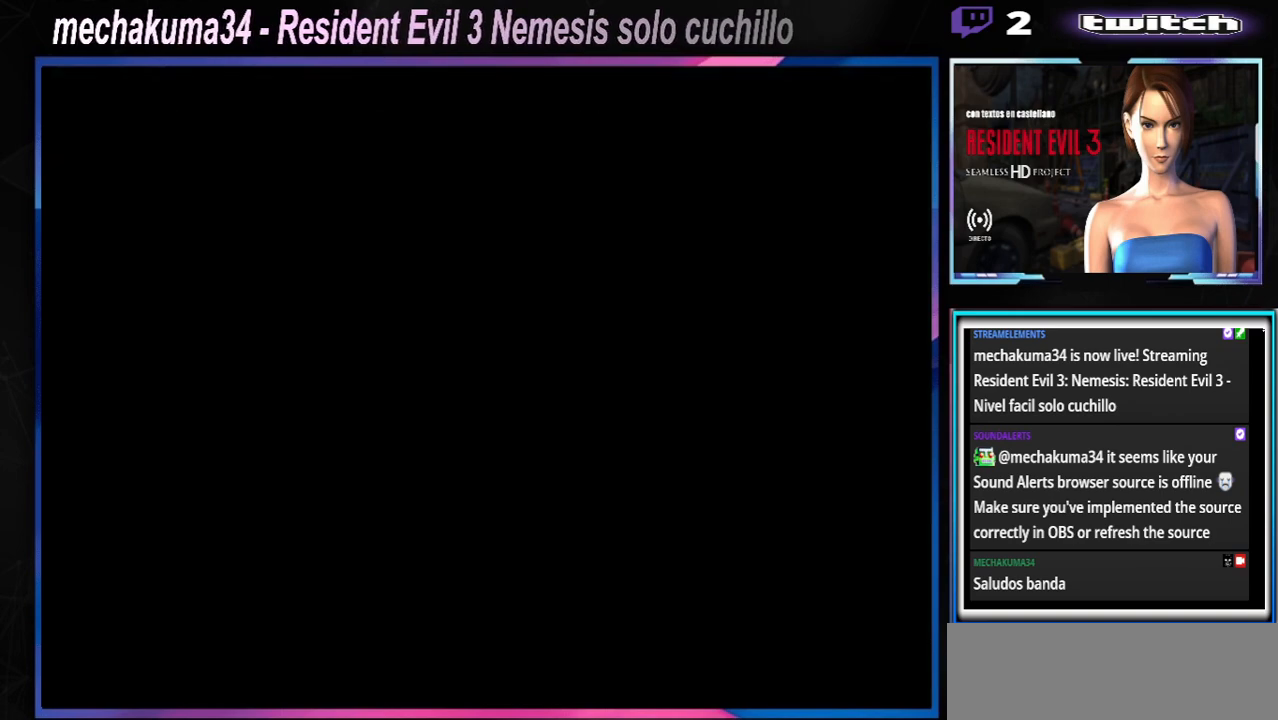
{"buttons": ["X"], "left_stick": "up", "events": [[33, "Y", "down"], [100, "Y", "up"], [233, "X", "down"], [233, "left_stick", "up"]]}
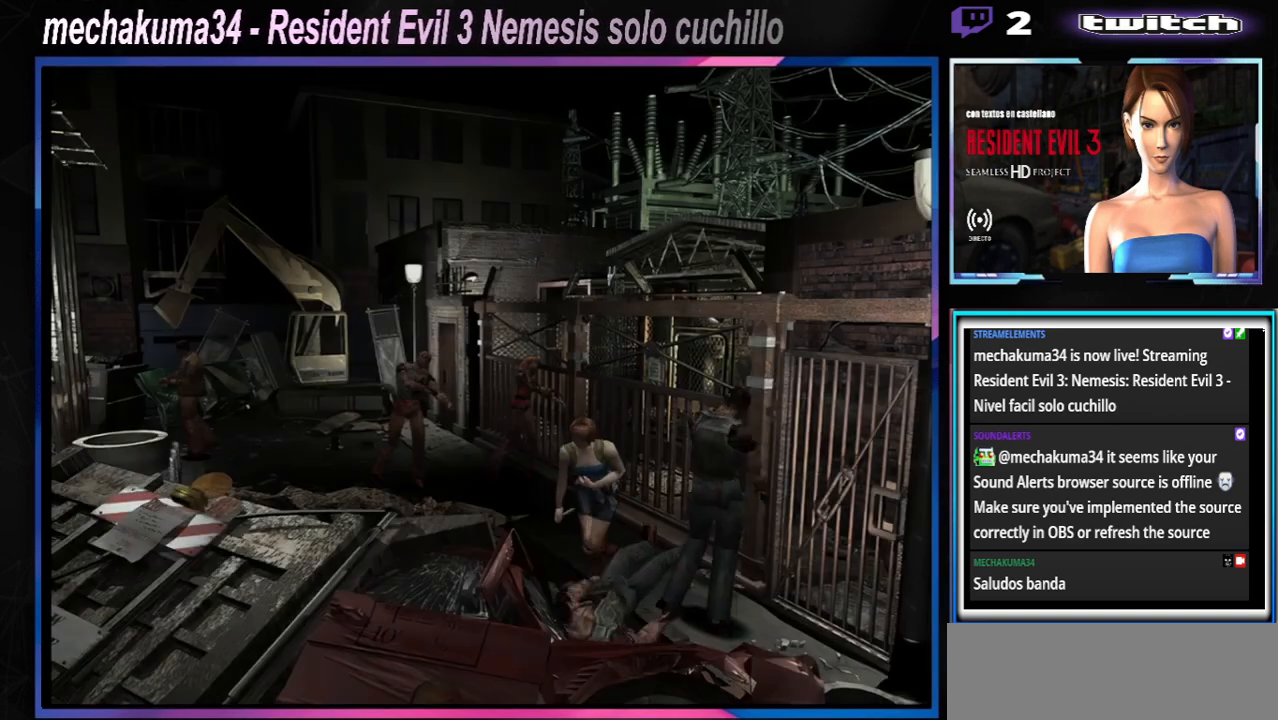
{"buttons": ["X"], "left_stick": "left", "events": [[133, "left_stick", "left"]]}
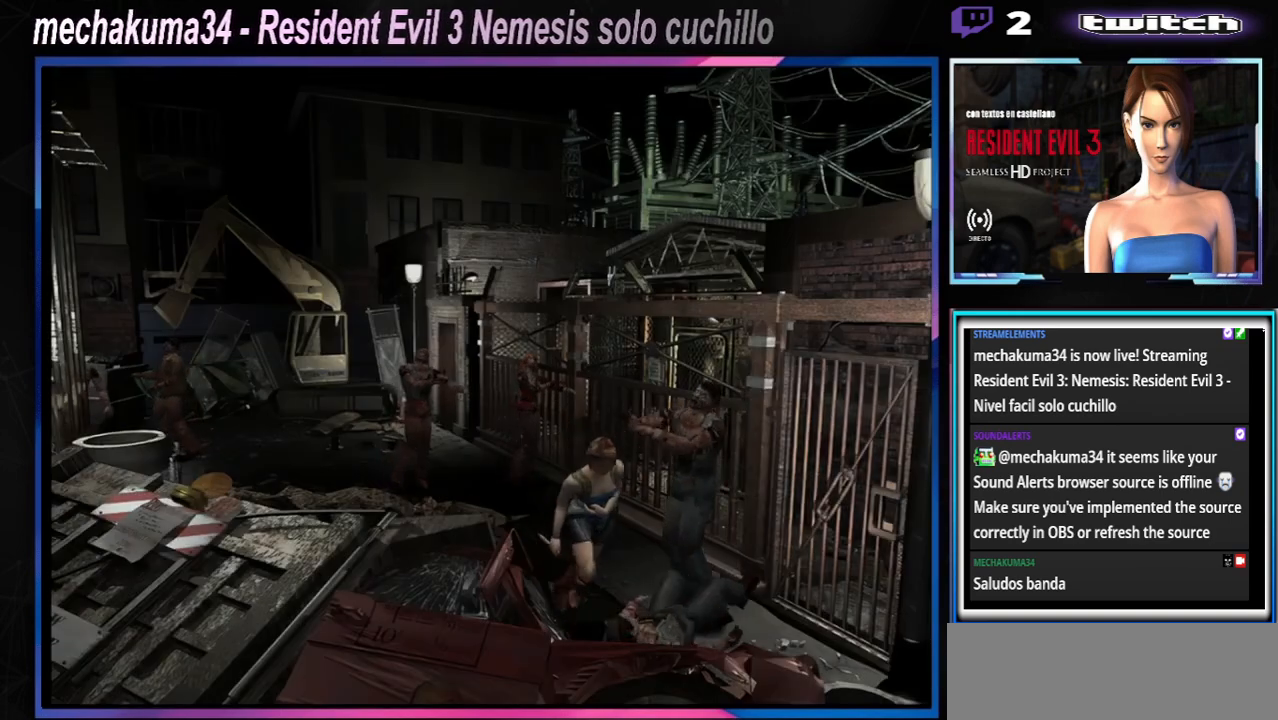
{"buttons": ["X"], "left_stick": "left", "events": []}
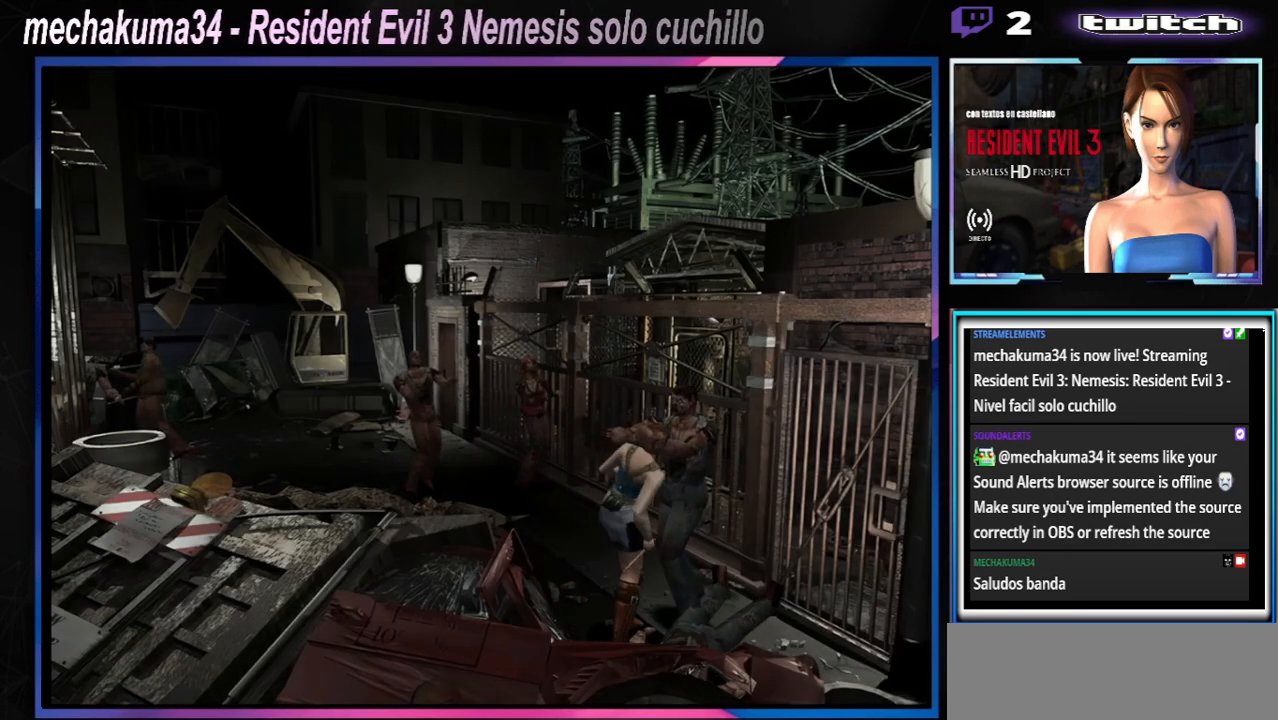
{"buttons": ["A", "B", "X", "Y", "R1"], "left_stick": "up-left", "events": [[267, "A", "down"], [267, "R1", "down"], [267, "left_stick", "up-right"], [300, "B", "down"], [333, "left_stick", "up-left"], [400, "R1", "up"], [433, "B", "up"], [467, "B", "down"], [467, "R1", "down"], [500, "Y", "down"]]}
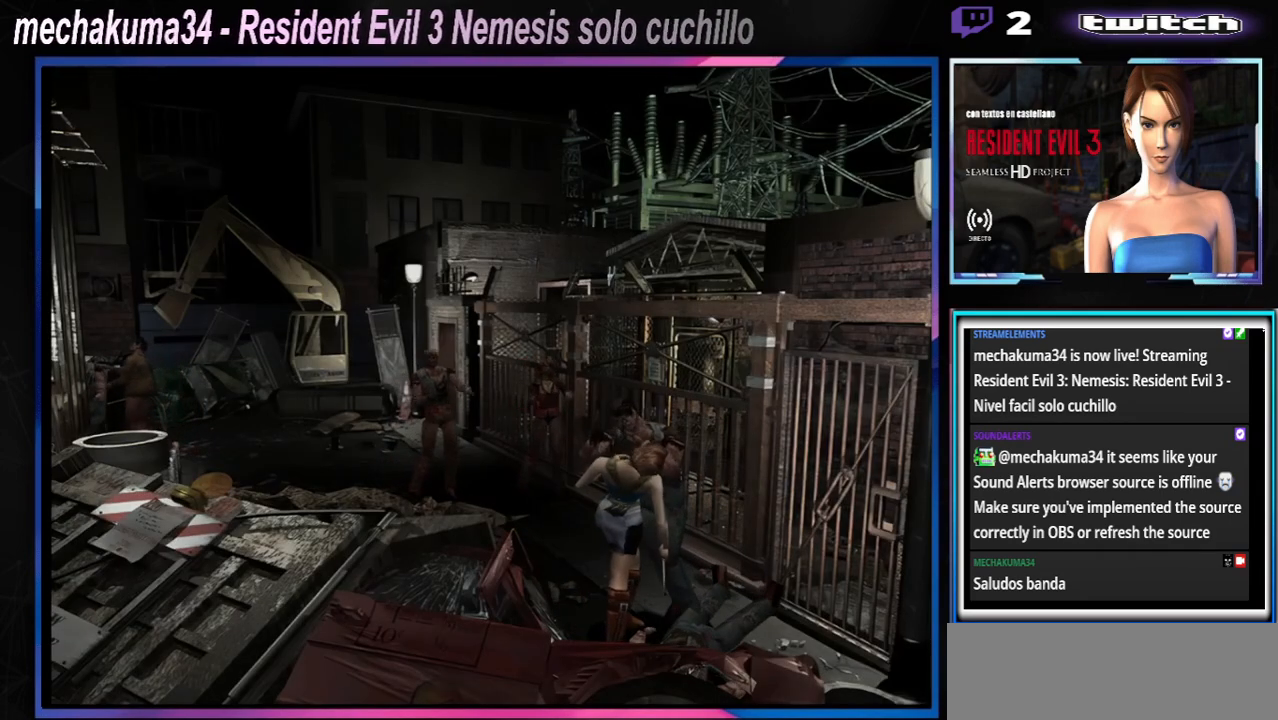
{"buttons": ["A", "B", "X", "Y"], "left_stick": "down-right", "events": [[67, "left_stick", "down"], [100, "R1", "up"], [133, "B", "up"], [133, "Y", "up"], [167, "B", "down"], [167, "R1", "down"], [167, "left_stick", "up-left"], [200, "Y", "down"], [233, "left_stick", "down"], [267, "R1", "up"], [333, "left_stick", "up-left"], [367, "R1", "down"], [400, "left_stick", "center"], [467, "R1", "up"], [500, "left_stick", "down-right"]]}
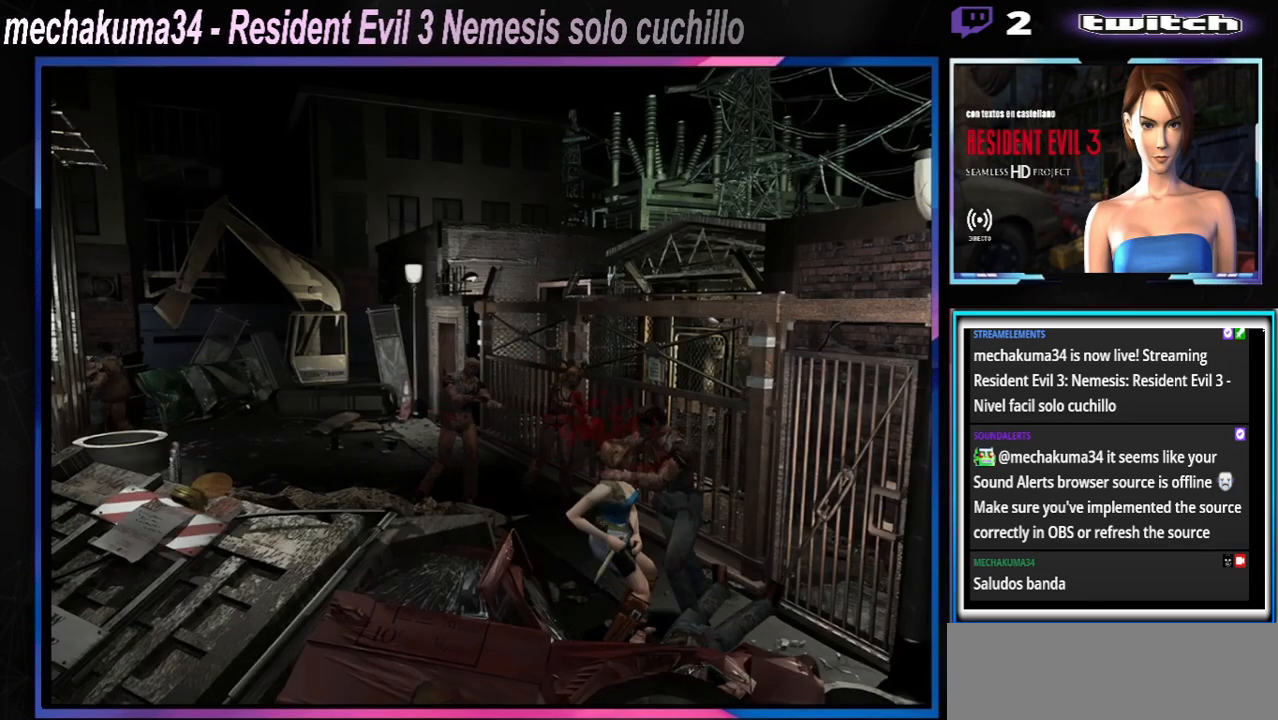
{"buttons": [], "left_stick": "right", "events": [[33, "X", "up"], [33, "Y", "up"], [33, "left_stick", "center"], [100, "R1", "down"], [100, "X", "down"], [100, "Y", "down"], [167, "R1", "up"], [267, "R1", "down"], [367, "X", "up"], [400, "A", "up"], [400, "B", "up"], [400, "R1", "up"], [400, "Y", "up"], [400, "left_stick", "right"]]}
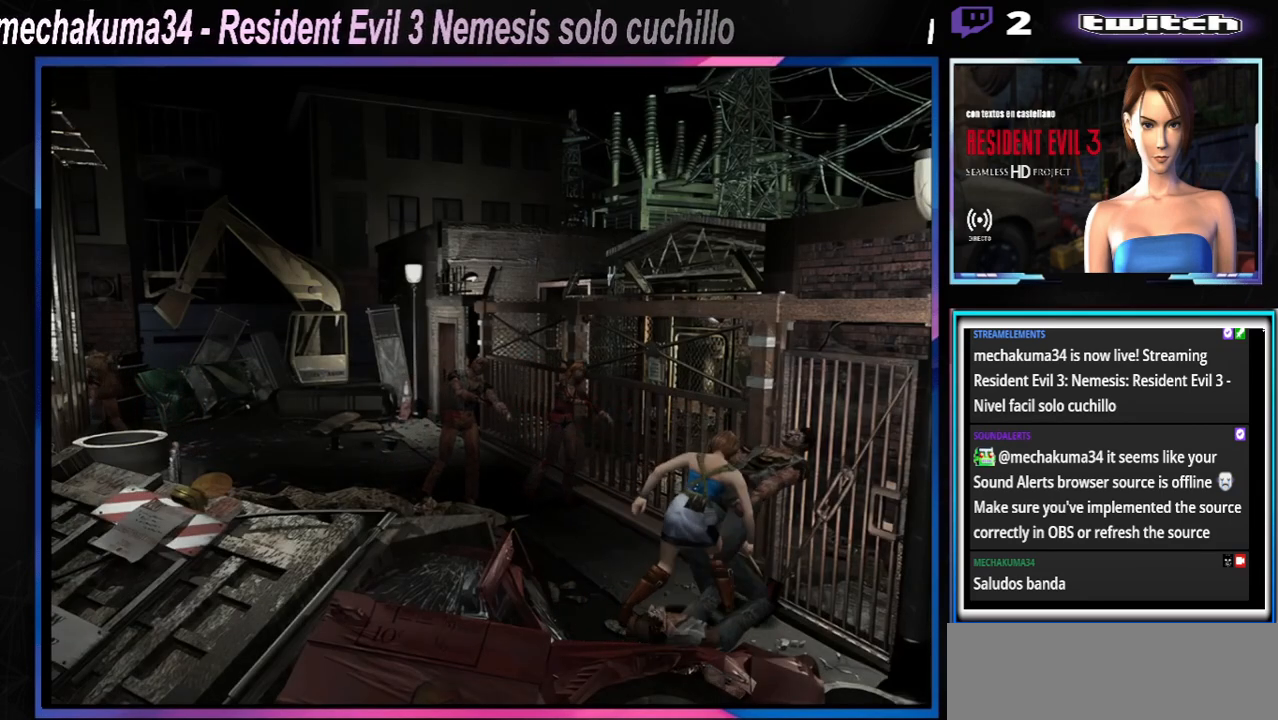
{"buttons": ["Y"], "left_stick": "right", "events": [[167, "Y", "down"], [233, "Y", "up"], [333, "Y", "down"], [400, "Y", "up"], [467, "Y", "down"]]}
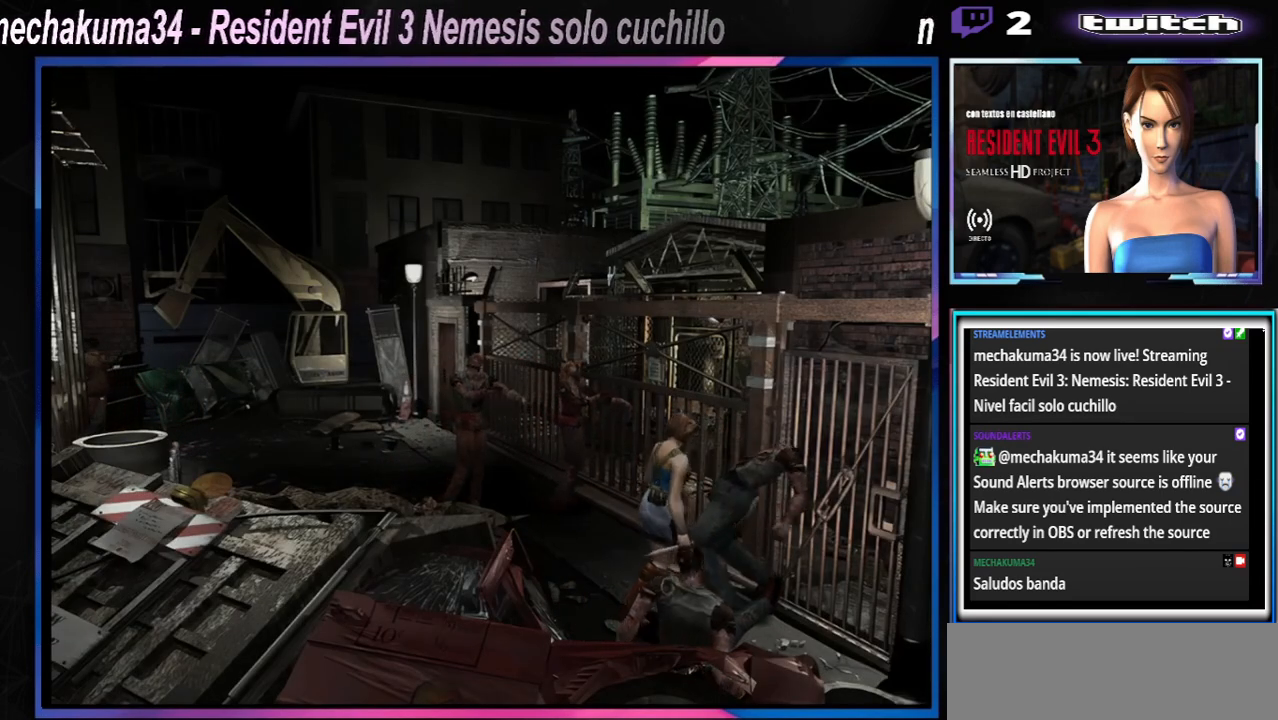
{"buttons": [], "left_stick": "center", "events": [[33, "Y", "up"], [100, "Y", "down"], [200, "Y", "up"], [233, "left_stick", "center"]]}
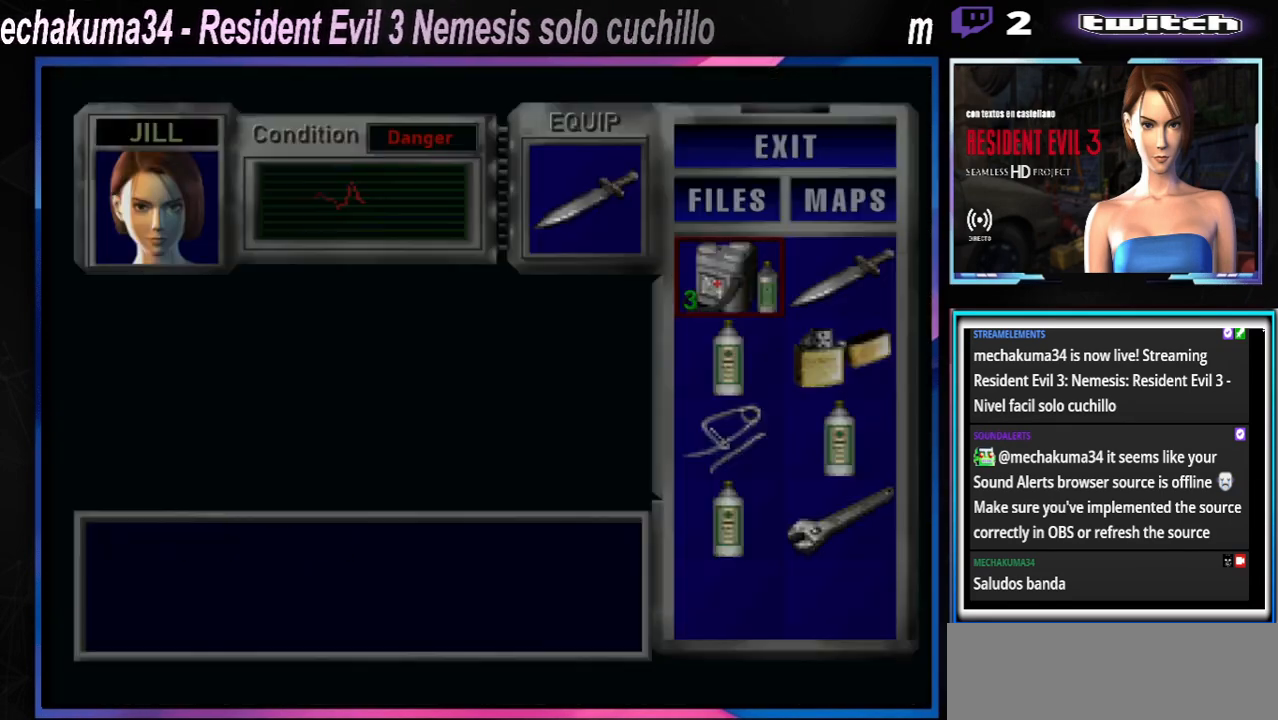
{"buttons": [], "left_stick": "center", "events": []}
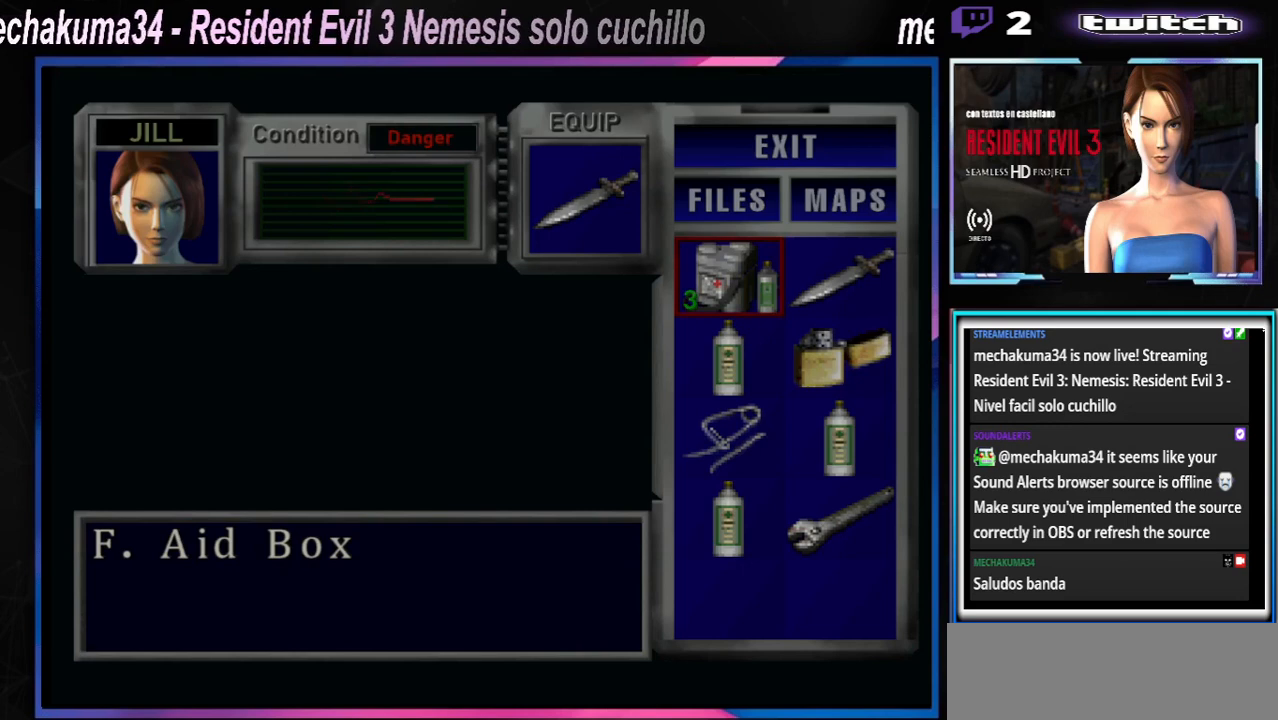
{"buttons": [], "left_stick": "center", "events": [[167, "left_stick", "down"], [333, "left_stick", "center"], [433, "left_stick", "down-right"], [500, "left_stick", "center"]]}
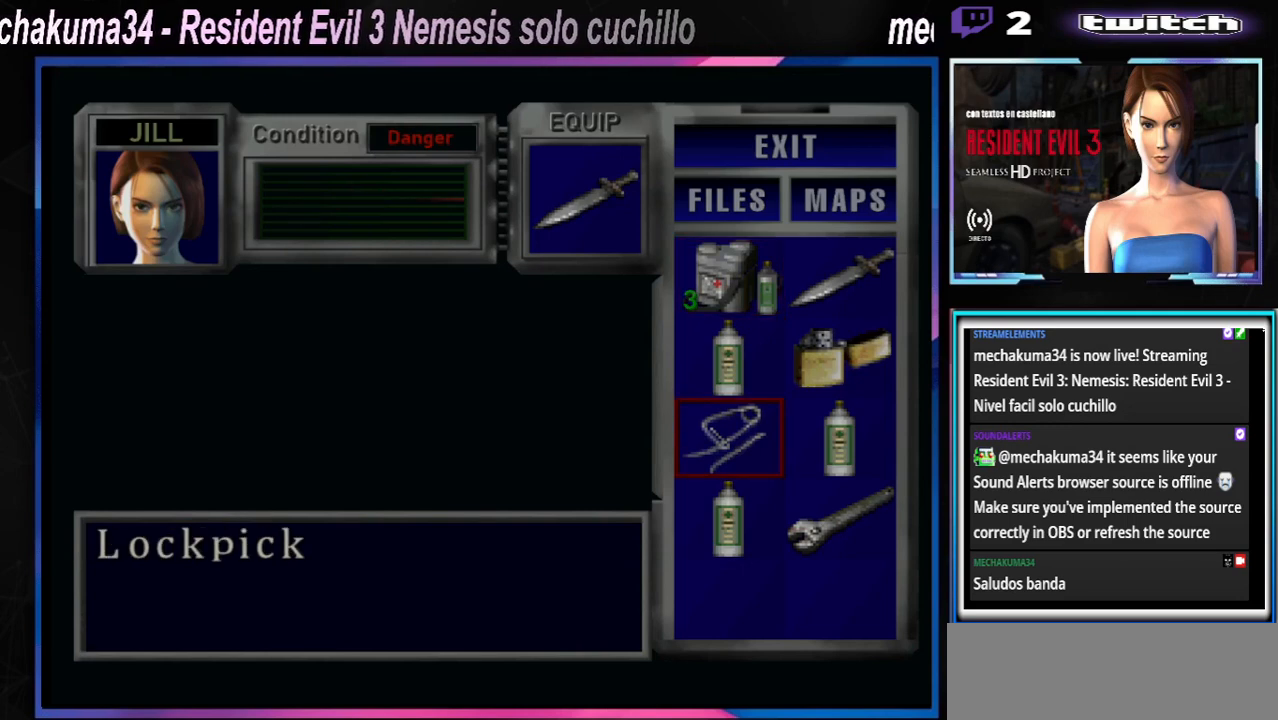
{"buttons": [], "left_stick": "center", "events": [[167, "left_stick", "up"], [267, "left_stick", "center"]]}
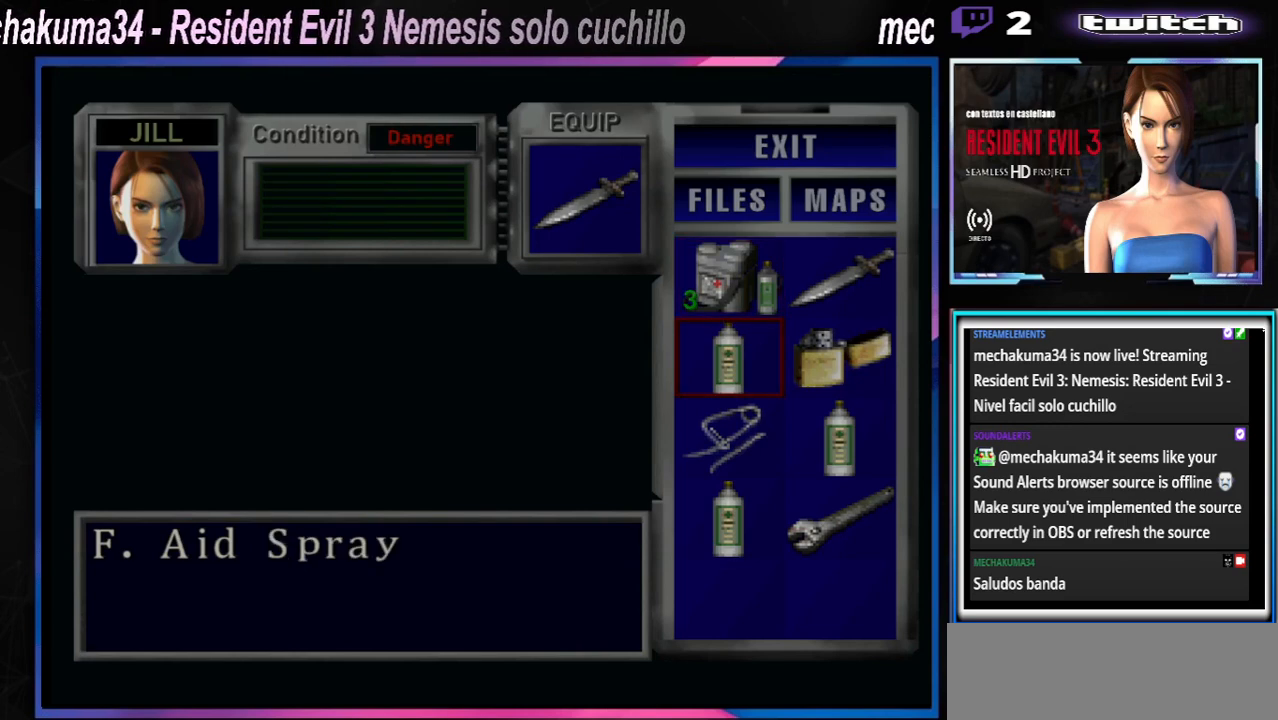
{"buttons": [], "left_stick": "center", "events": []}
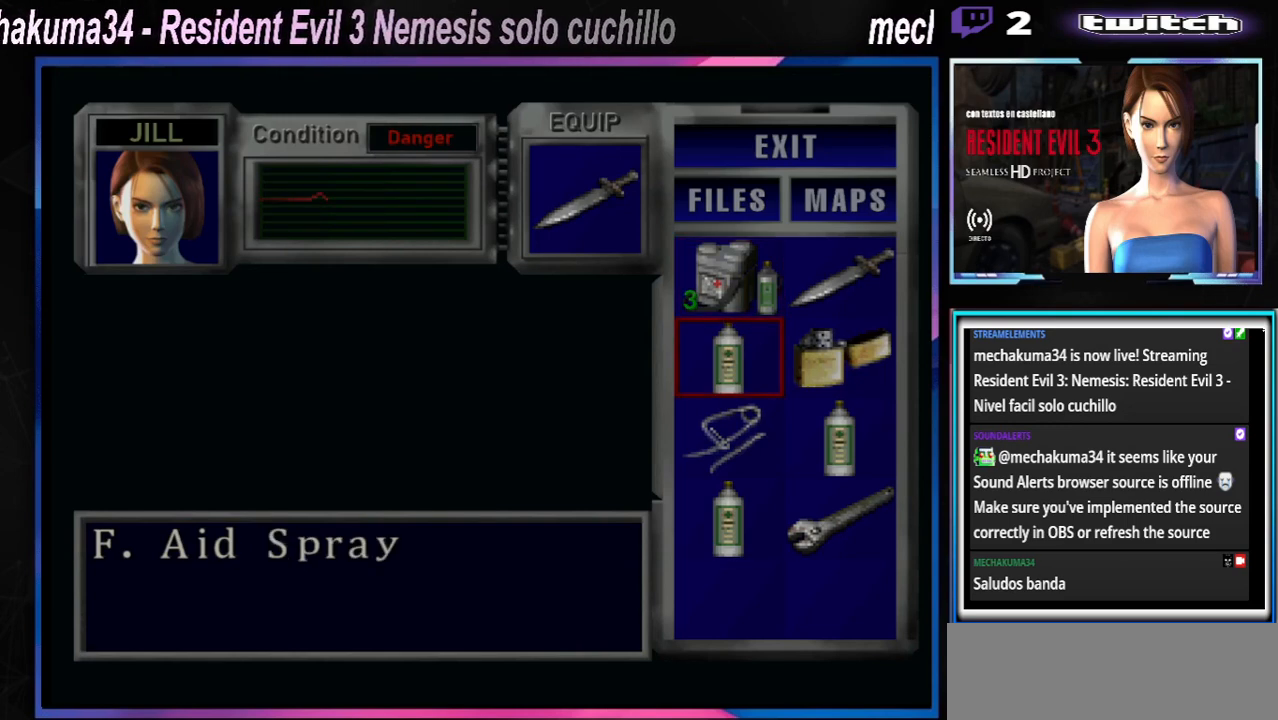
{"buttons": [], "left_stick": "center", "events": [[67, "A", "down"], [167, "A", "up"], [300, "A", "down"], [400, "A", "up"]]}
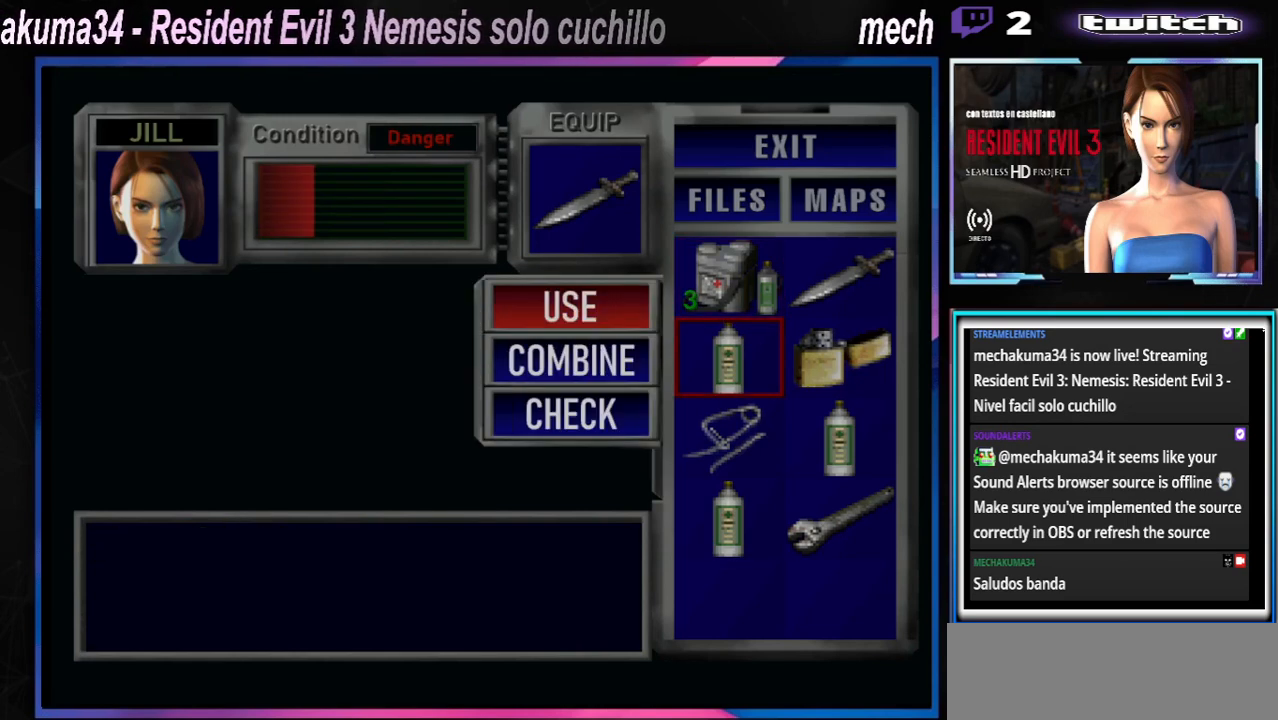
{"buttons": [], "left_stick": "center", "events": []}
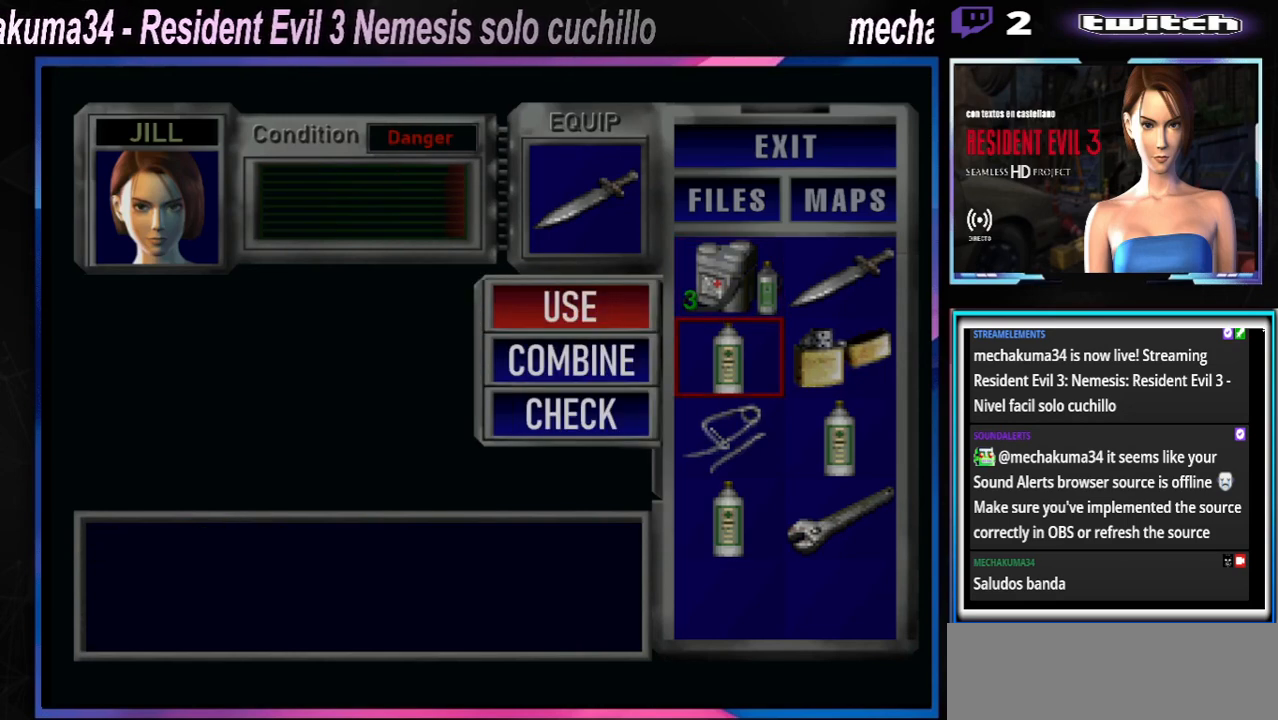
{"buttons": [], "left_stick": "center", "events": []}
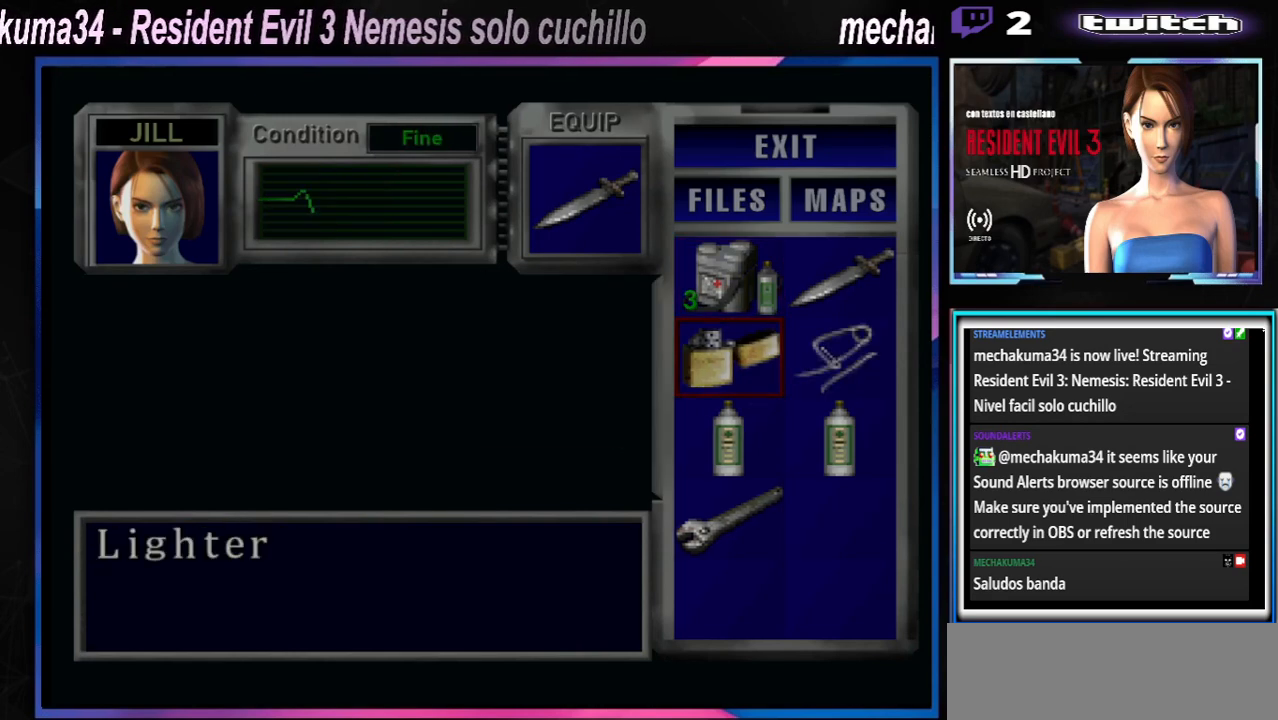
{"buttons": [], "left_stick": "up", "events": [[33, "Y", "down"], [100, "Y", "up"], [200, "Y", "down"], [267, "Y", "up"], [333, "Y", "down"], [400, "Y", "up"], [433, "left_stick", "up"]]}
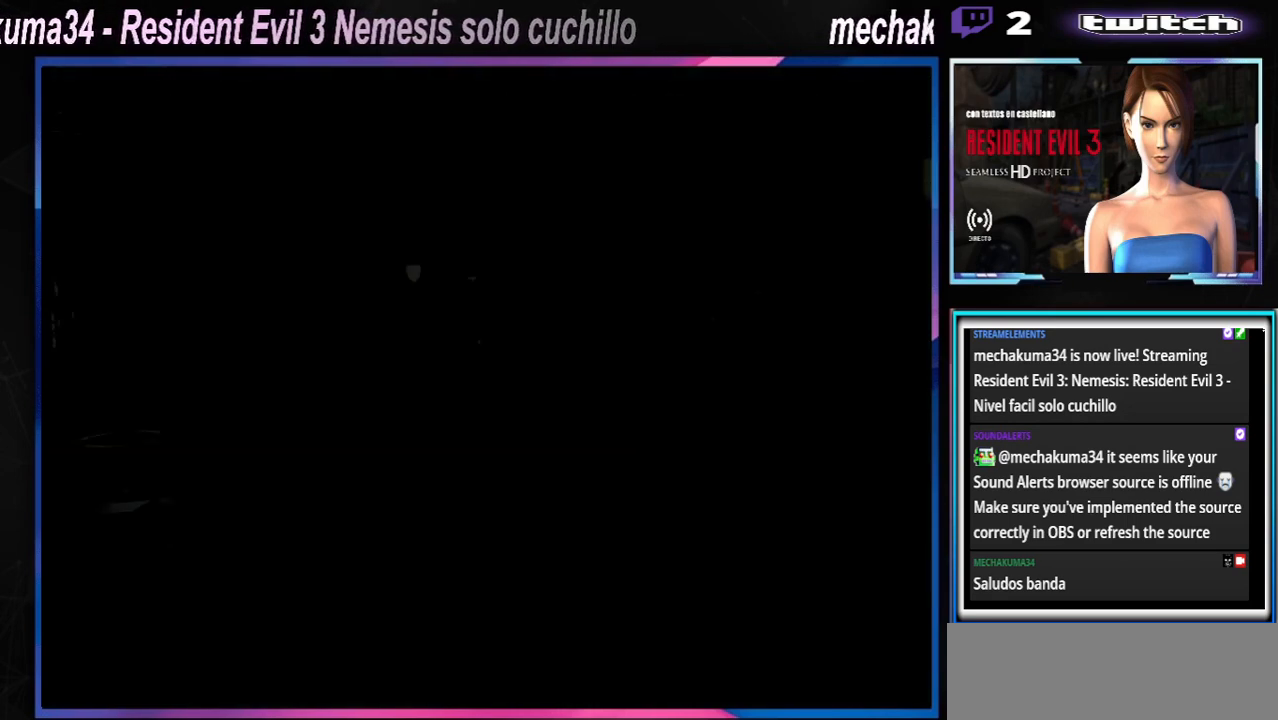
{"buttons": ["A", "X"], "left_stick": "up-right", "events": [[33, "X", "down"], [33, "left_stick", "up-right"], [167, "A", "down"], [333, "A", "up"], [467, "A", "down"]]}
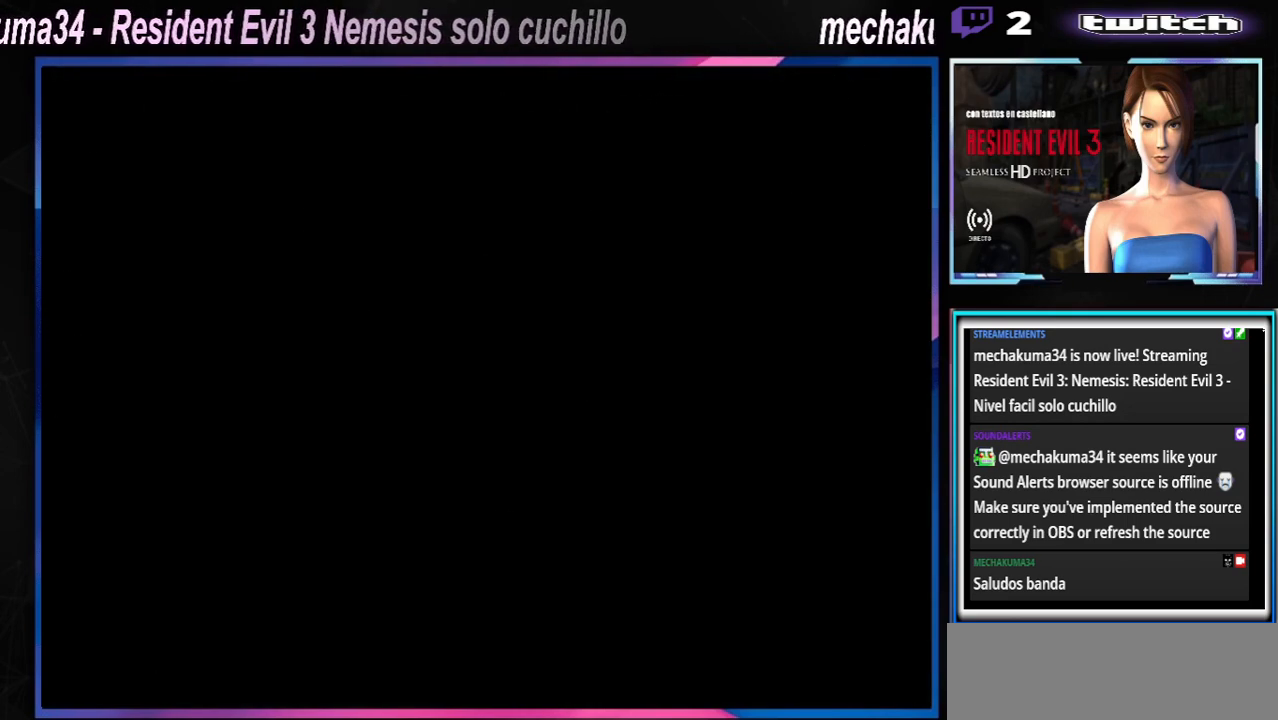
{"buttons": ["A"], "left_stick": "center", "events": [[67, "left_stick", "up-left"], [100, "A", "up"], [200, "left_stick", "center"], [233, "X", "up"], [433, "A", "down"]]}
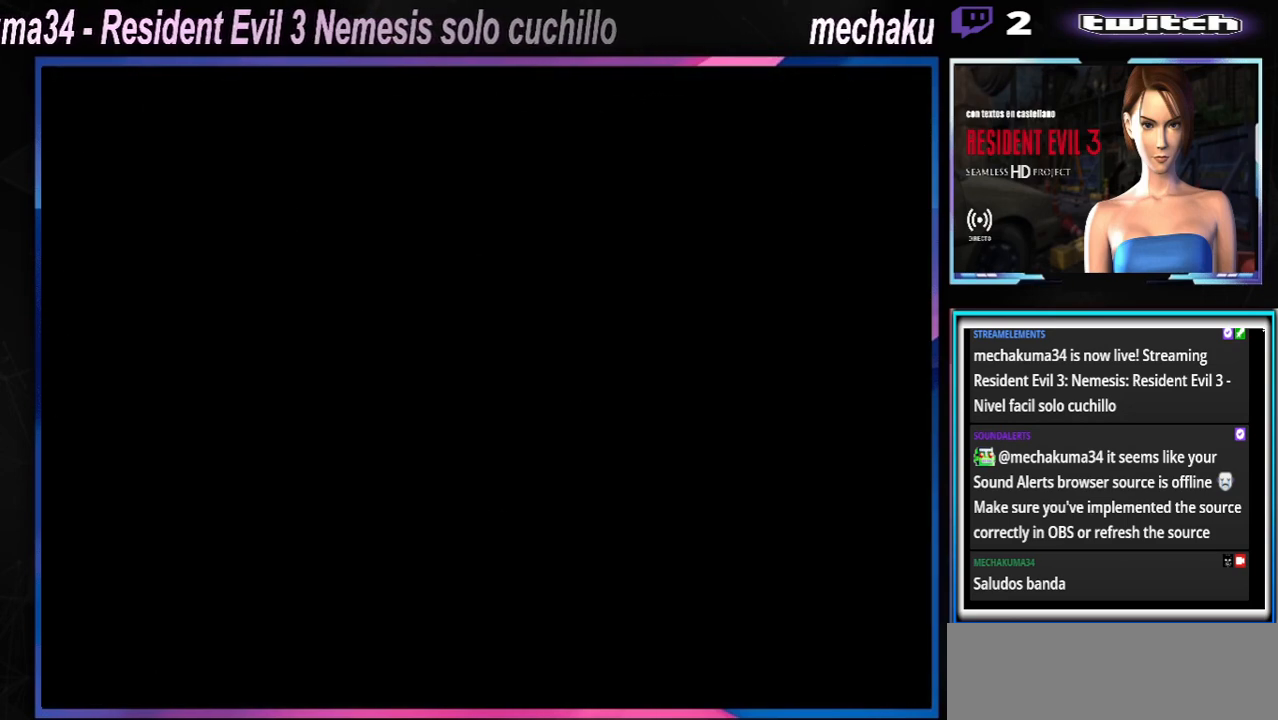
{"buttons": [], "left_stick": "center", "events": [[67, "A", "up"], [233, "A", "down"], [333, "A", "up"]]}
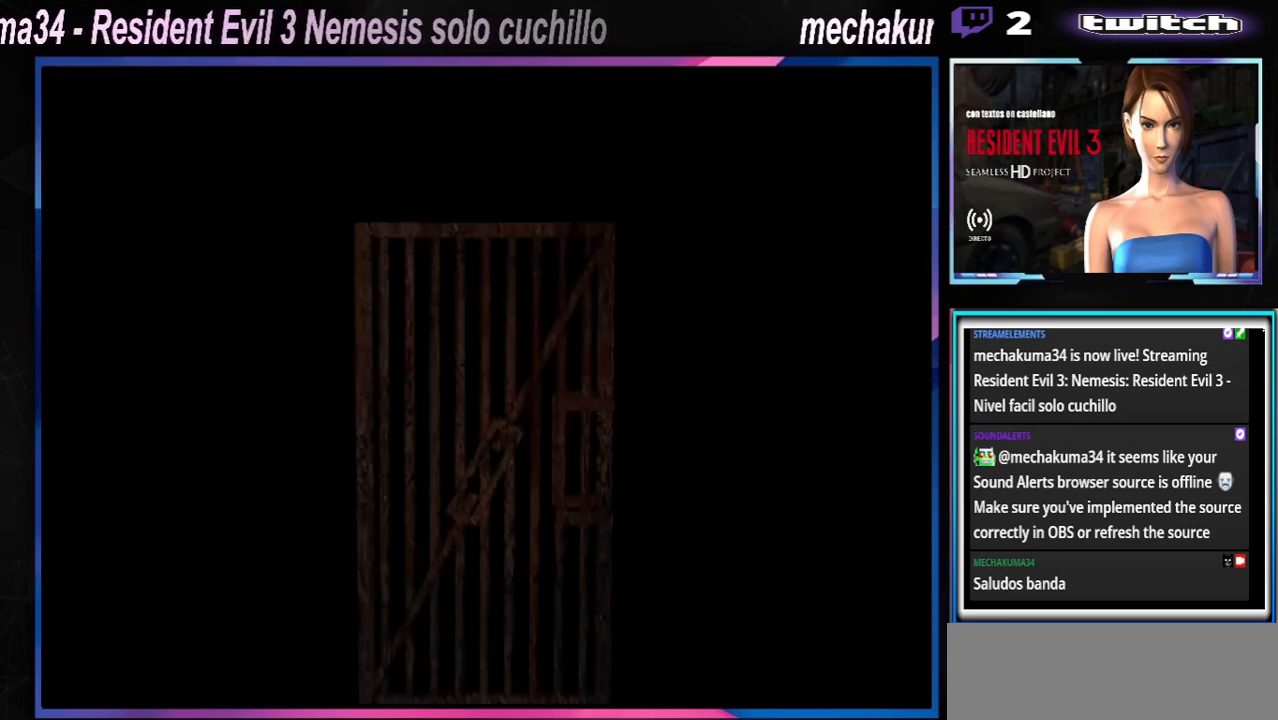
{"buttons": [], "left_stick": "center", "events": []}
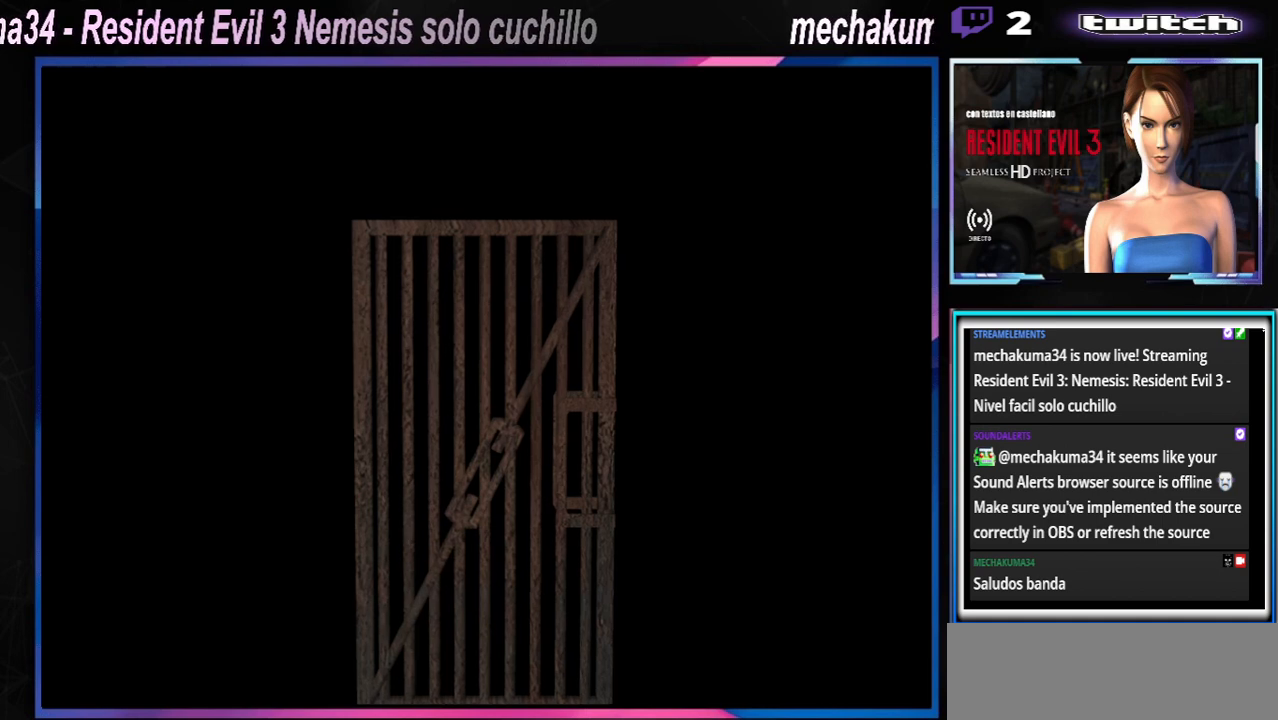
{"buttons": [], "left_stick": "center", "events": []}